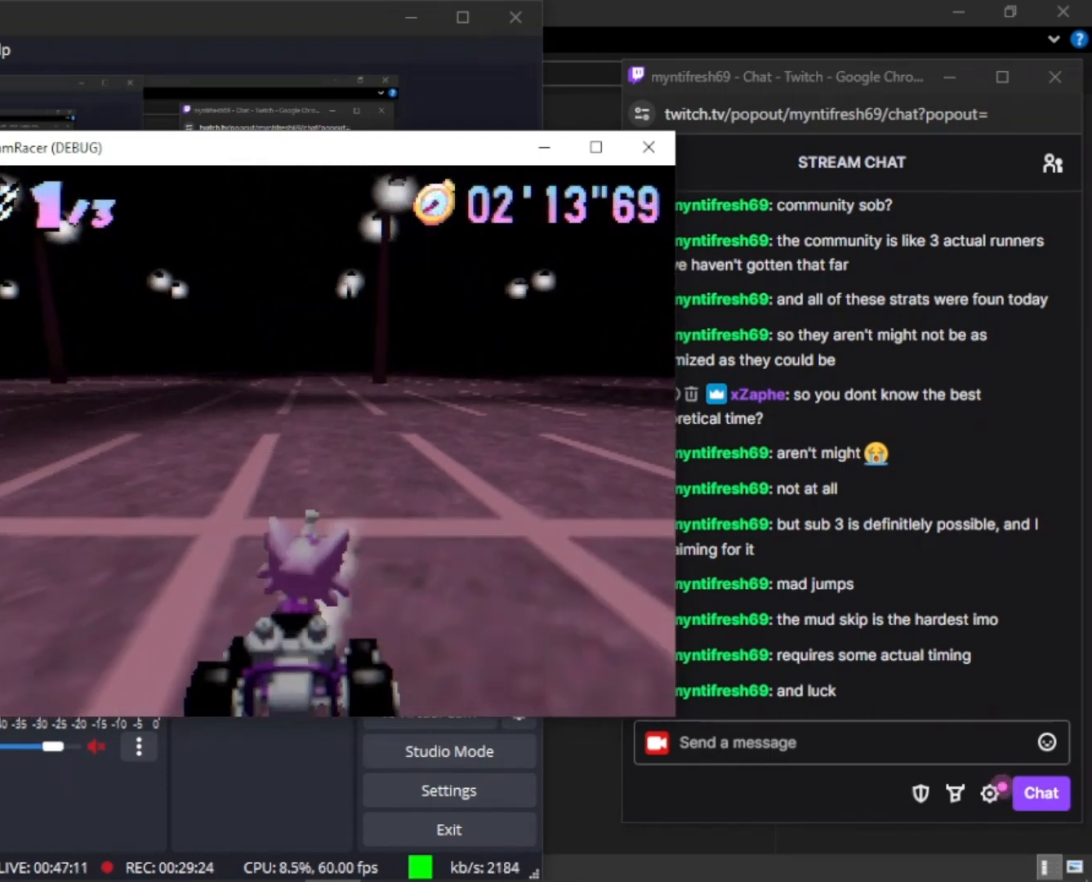
Gameplay with keyboard and mouse; each line is a JSON object with the keys held at the frame after it. "events" lists presses ("down") and releases ("up") of "1", "2", "3", "4", "5", "a", "alt", "c", "caps_lock", "ctrl", "d", "e", "f", "g", "q", "r", "s", "shift", "space", "t", "tab", "v", "w", "x" and "z" between this image and that frame as [ms after this image, input, new state], when the widget could be followed in between. No other keys are recorded. "mouse_move" is the direction in which the mouse moves at that frame (one of eight, or "still"), when it could be read. Mouse buttons are not recorded.
{"keys": ["a", "ctrl", "w"], "mouse_move": "still", "events": [[67, "ctrl", "down"], [333, "ctrl", "up"], [400, "ctrl", "down"], [433, "ctrl", "up"], [467, "ctrl", "down"]]}
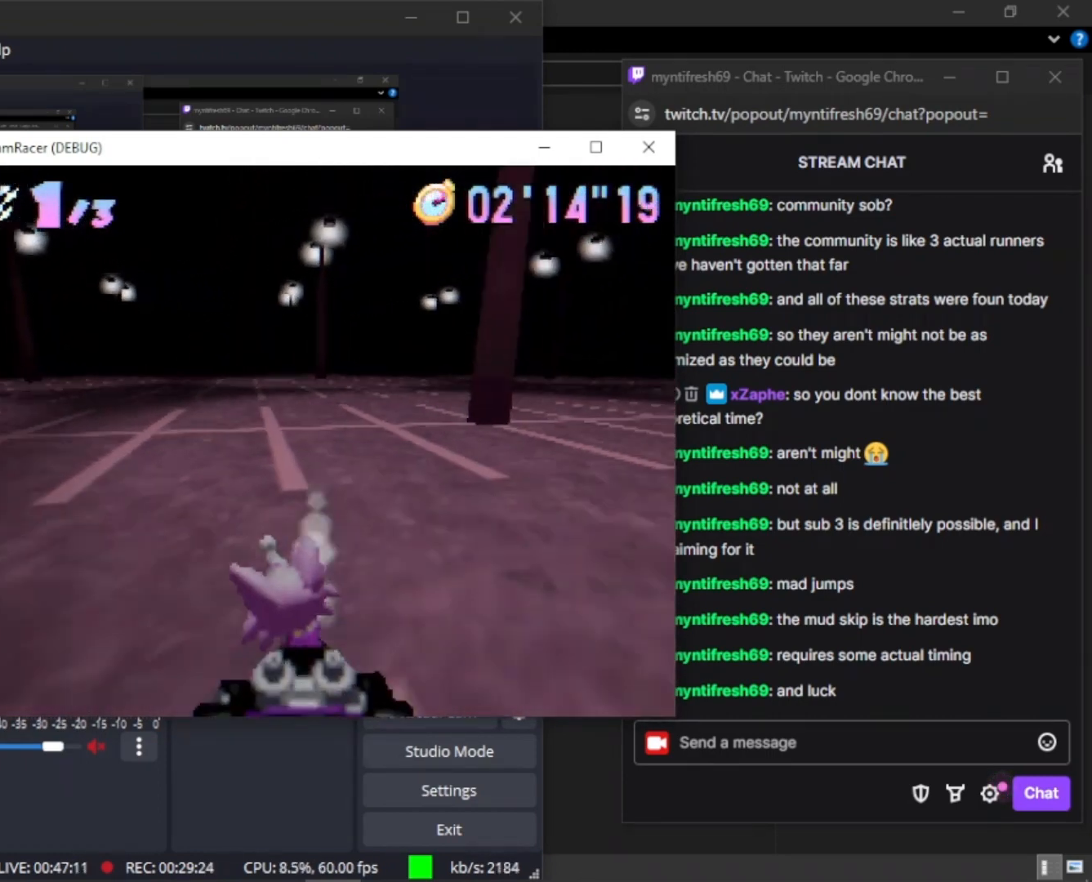
{"keys": ["ctrl", "d", "w"], "mouse_move": "still", "events": [[33, "a", "up"], [33, "ctrl", "up"], [33, "d", "down"], [67, "ctrl", "down"], [133, "ctrl", "up"], [167, "ctrl", "down"], [200, "ctrl", "up"], [300, "ctrl", "down"], [400, "ctrl", "up"], [500, "ctrl", "down"]]}
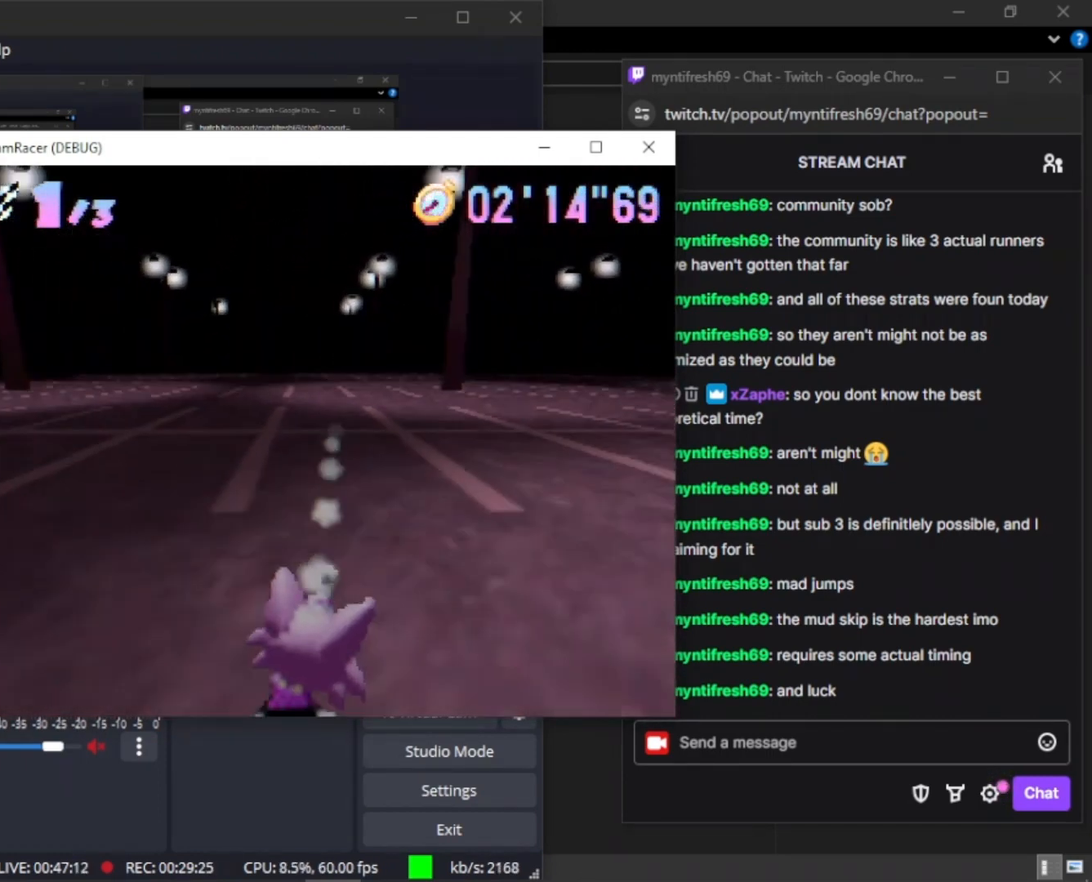
{"keys": ["a", "w"], "mouse_move": "still", "events": [[133, "ctrl", "up"], [200, "ctrl", "down"], [233, "ctrl", "up"], [267, "ctrl", "down"], [333, "ctrl", "up"], [367, "ctrl", "down"], [433, "ctrl", "up"], [467, "ctrl", "down"], [500, "a", "down"], [500, "ctrl", "up"], [500, "d", "up"]]}
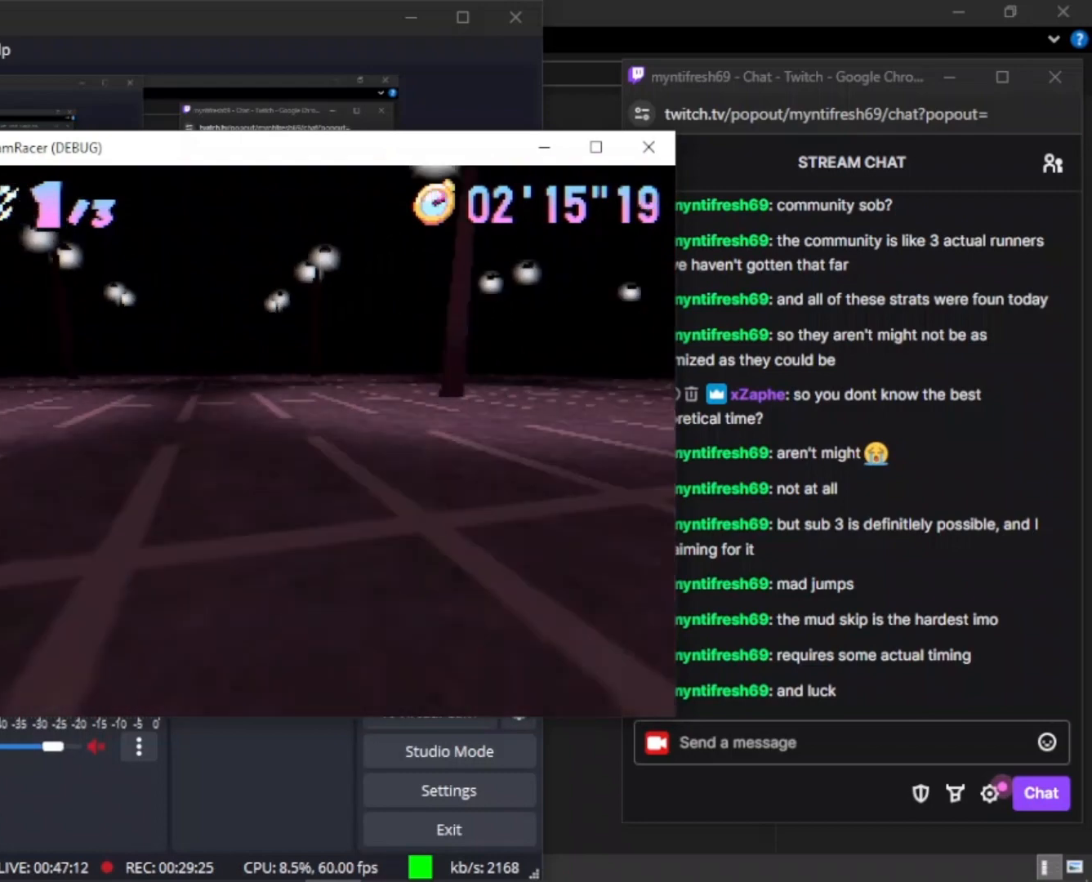
{"keys": ["a", "w"], "mouse_move": "still", "events": [[67, "ctrl", "down"], [100, "ctrl", "up"], [167, "ctrl", "down"], [200, "ctrl", "up"], [267, "ctrl", "down"], [300, "ctrl", "up"], [333, "ctrl", "down"], [400, "ctrl", "up"], [433, "ctrl", "down"], [467, "ctrl", "up"]]}
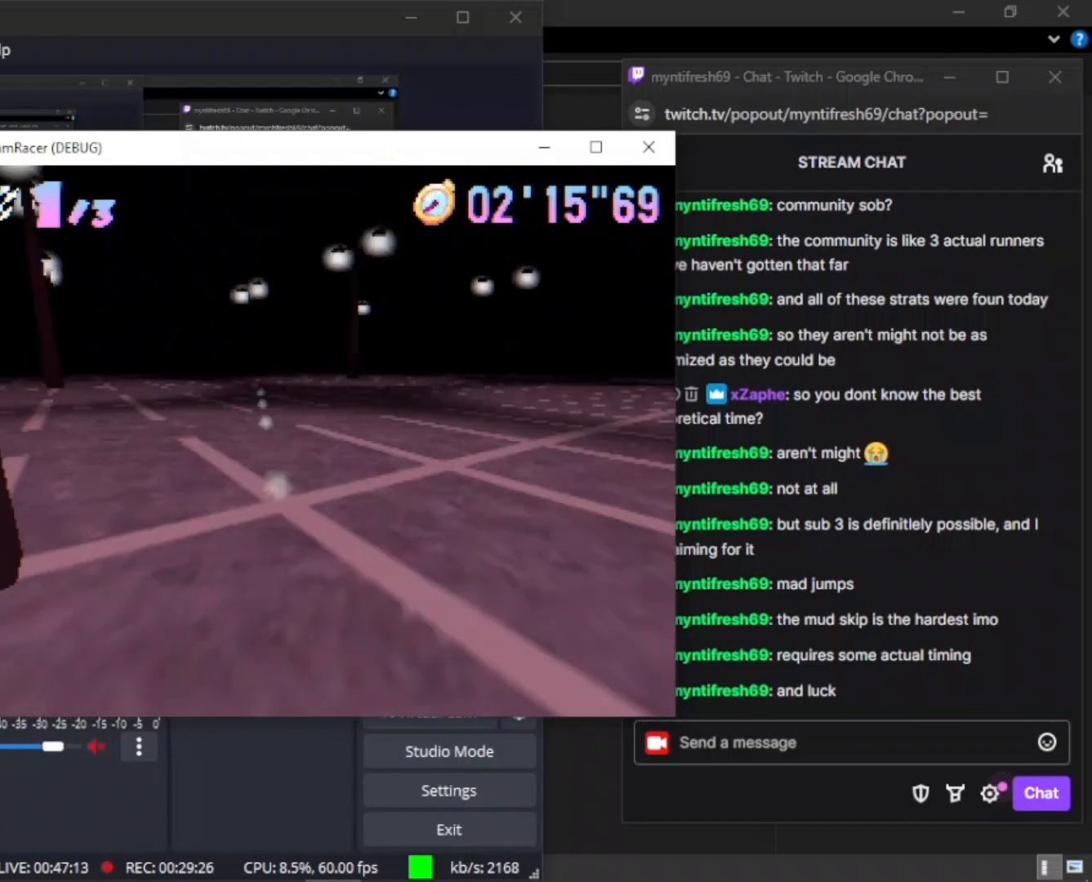
{"keys": ["a", "w"], "mouse_move": "still", "events": [[33, "ctrl", "down"], [167, "ctrl", "up"], [267, "ctrl", "down"], [300, "ctrl", "up"], [367, "ctrl", "down"], [400, "ctrl", "up"], [467, "ctrl", "down"], [500, "ctrl", "up"]]}
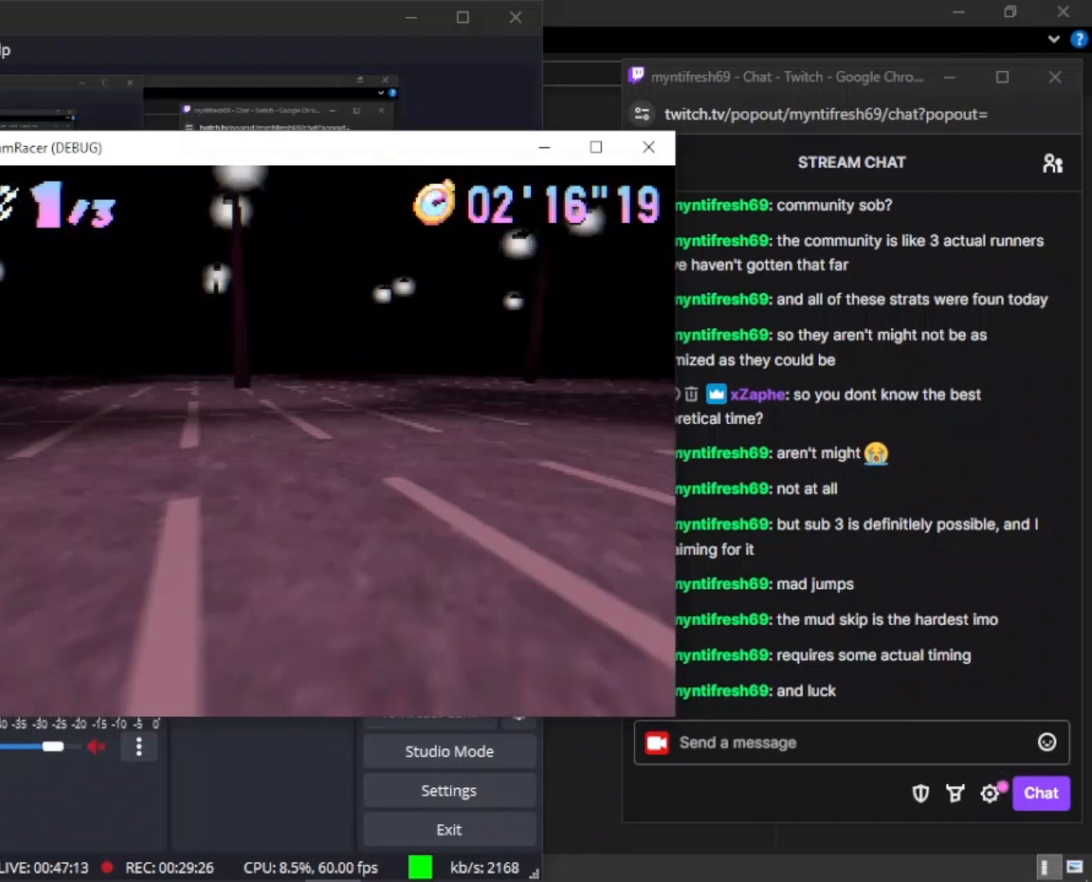
{"keys": ["a", "ctrl", "w"], "mouse_move": "still", "events": [[67, "ctrl", "down"], [100, "ctrl", "up"], [133, "ctrl", "down"], [200, "ctrl", "up"], [233, "ctrl", "down"], [267, "ctrl", "up"], [333, "ctrl", "down"], [367, "ctrl", "up"], [433, "ctrl", "down"], [467, "ctrl", "up"], [500, "ctrl", "down"]]}
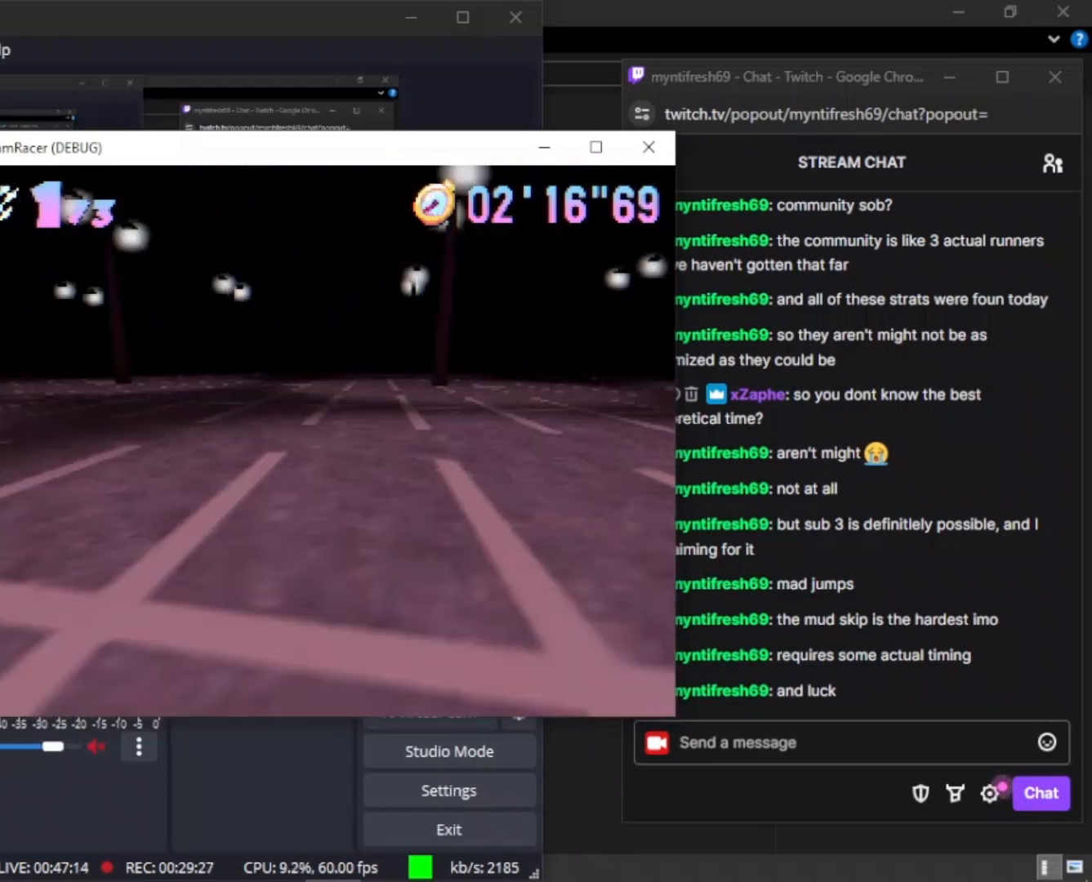
{"keys": ["a", "ctrl", "w"], "mouse_move": "still", "events": [[167, "ctrl", "up"], [200, "ctrl", "down"], [233, "ctrl", "up"], [300, "ctrl", "down"], [433, "ctrl", "up"], [467, "ctrl", "down"]]}
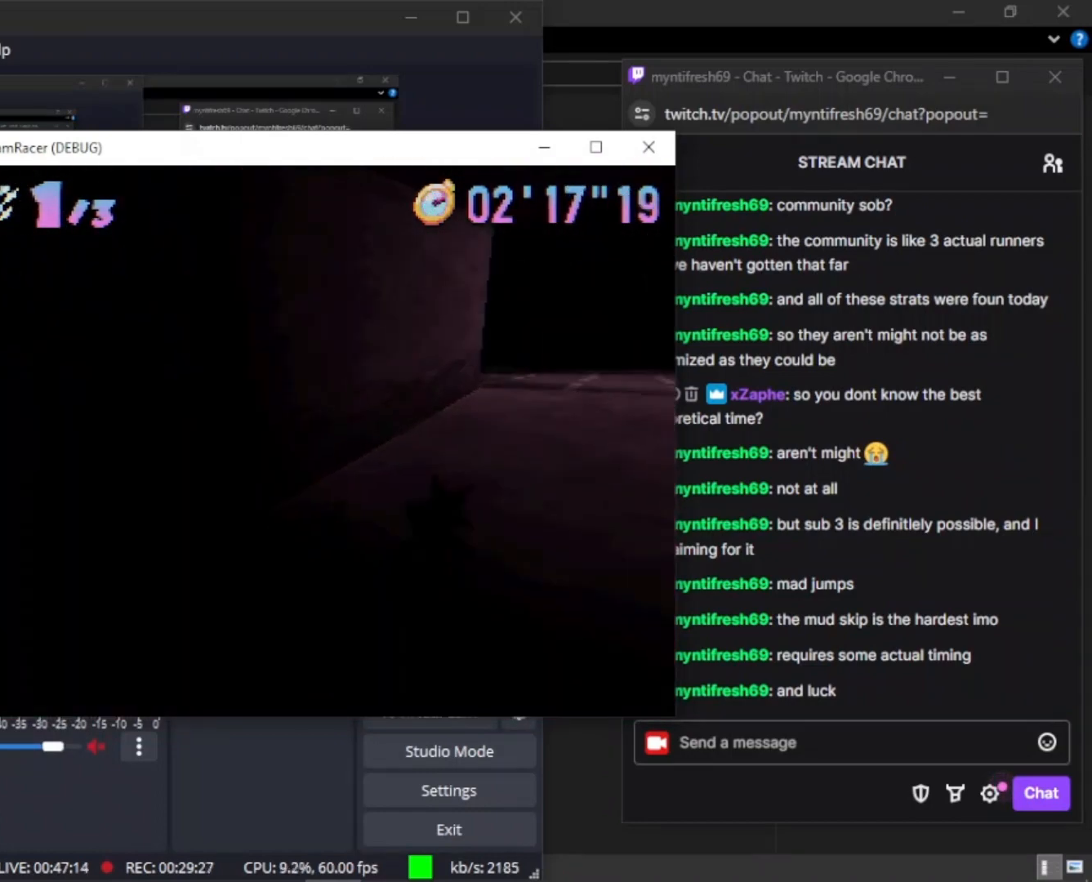
{"keys": ["a", "w"], "mouse_move": "still", "events": [[67, "ctrl", "up"]]}
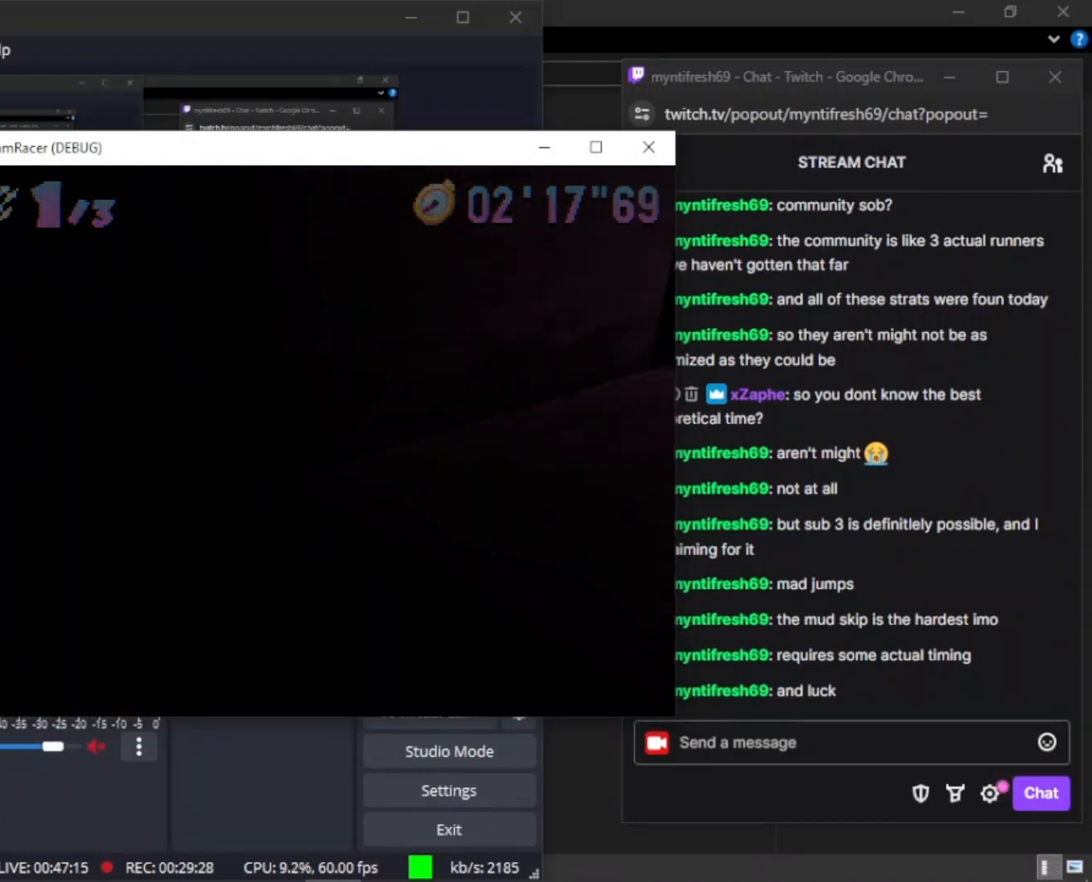
{"keys": [], "mouse_move": "still", "events": [[100, "a", "up"], [200, "w", "up"]]}
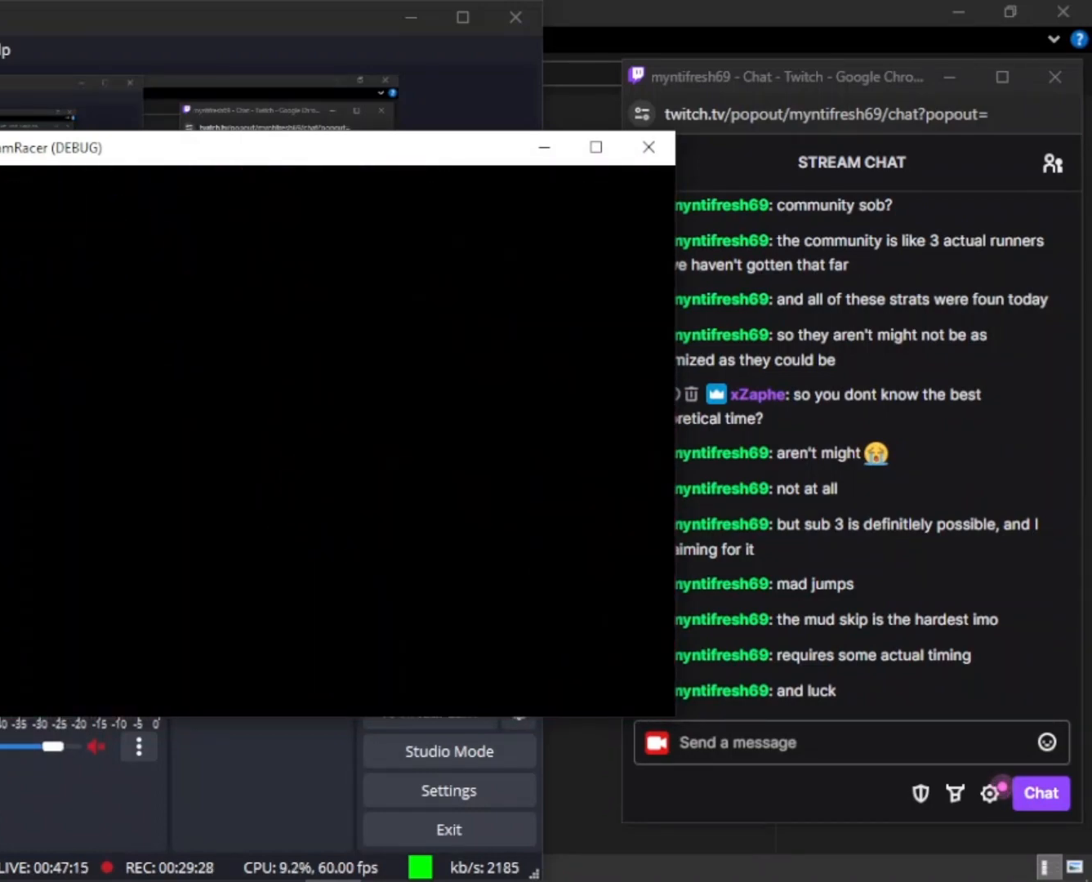
{"keys": [], "mouse_move": "still", "events": []}
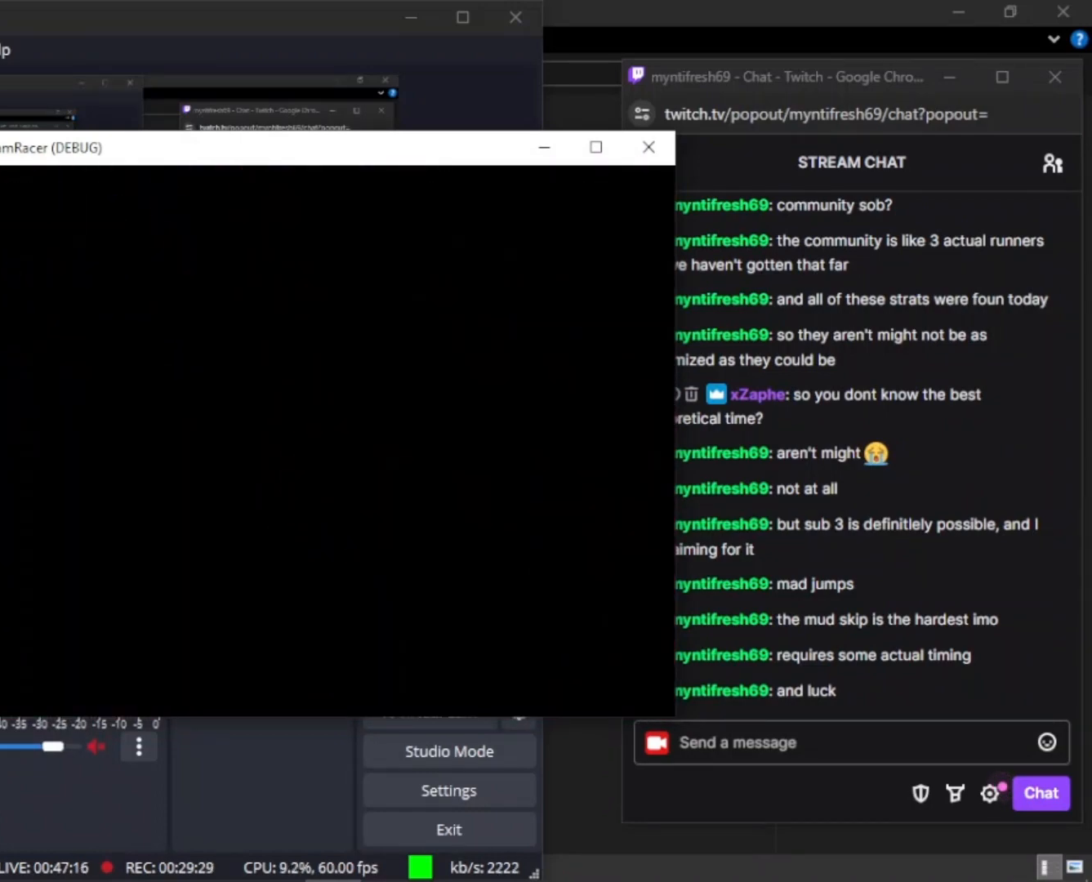
{"keys": ["w"], "mouse_move": "still", "events": [[67, "w", "down"]]}
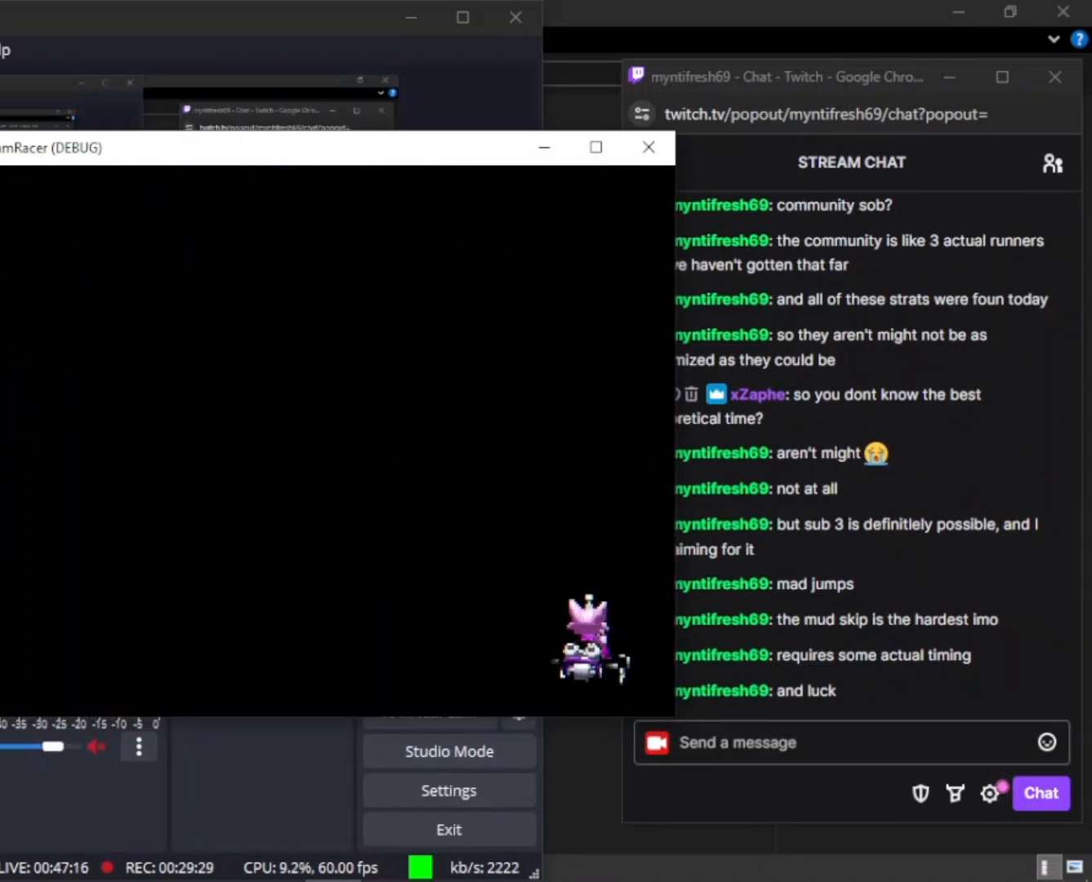
{"keys": ["a", "w"], "mouse_move": "still", "events": [[233, "a", "down"]]}
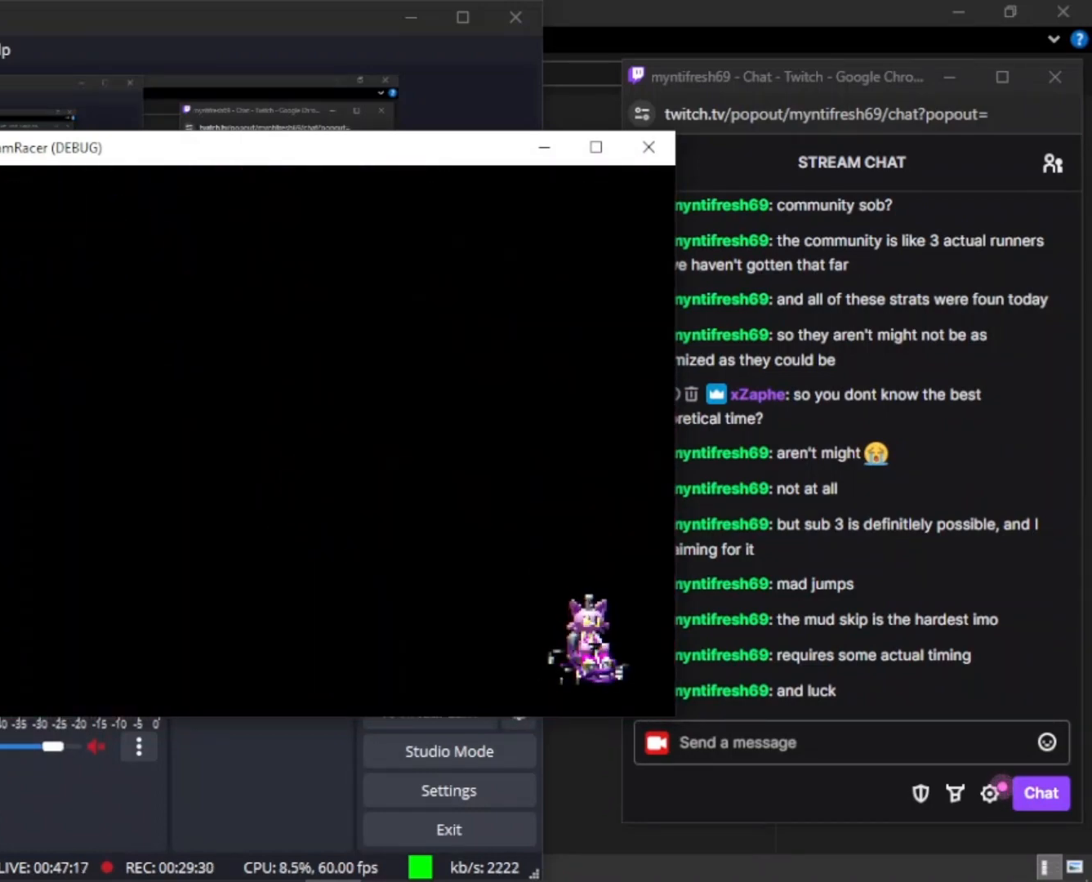
{"keys": ["a", "w"], "mouse_move": "still", "events": []}
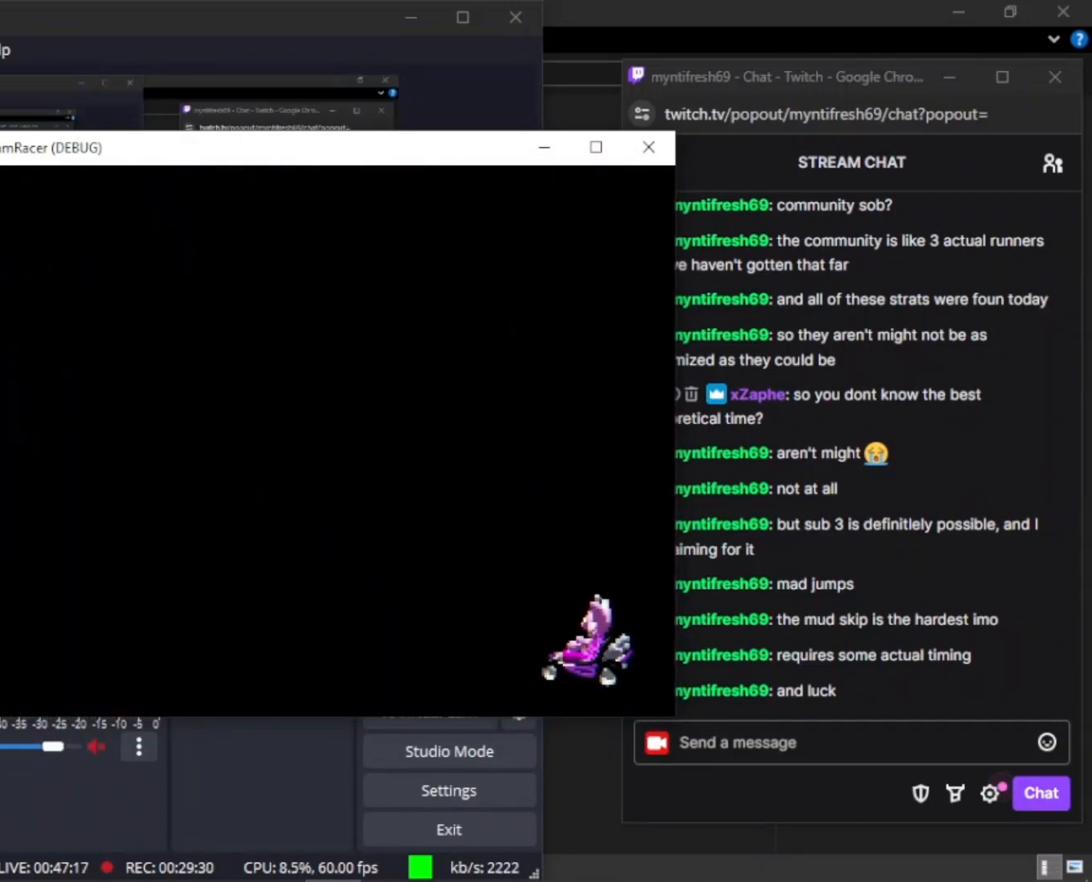
{"keys": ["a", "w"], "mouse_move": "still", "events": []}
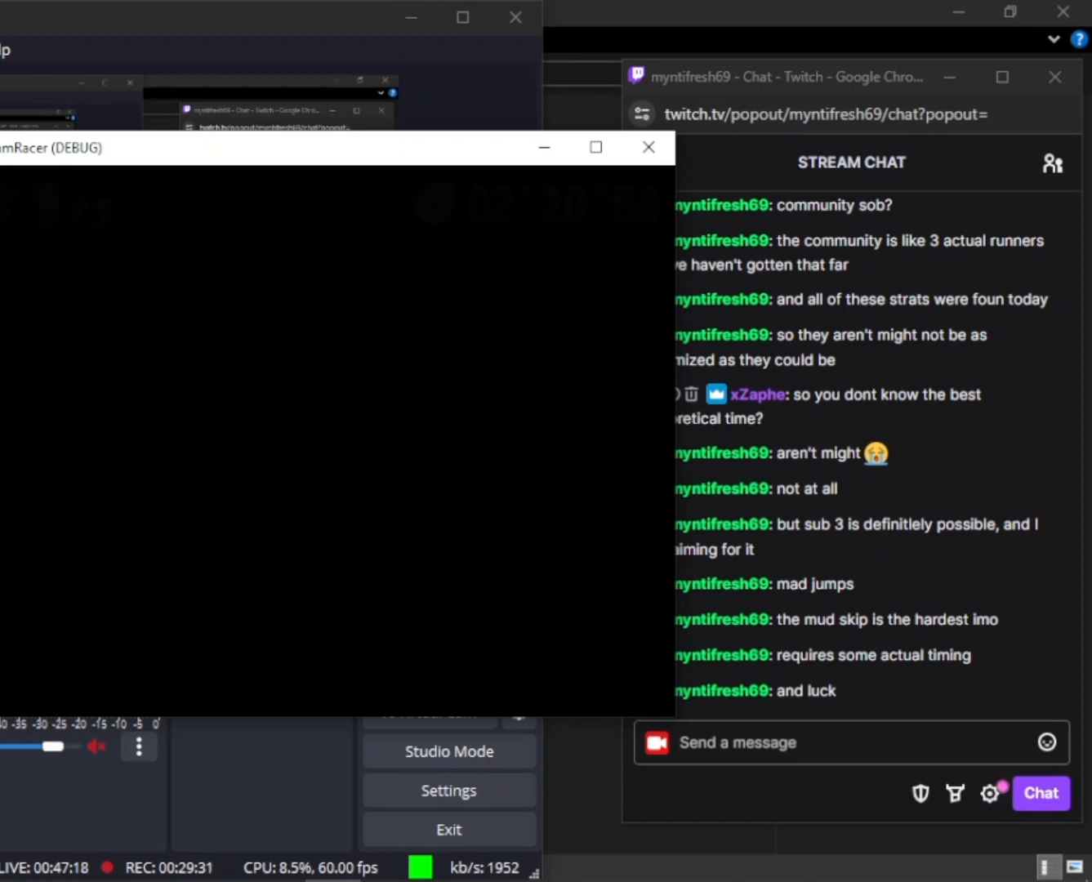
{"keys": ["a", "w"], "mouse_move": "still", "events": []}
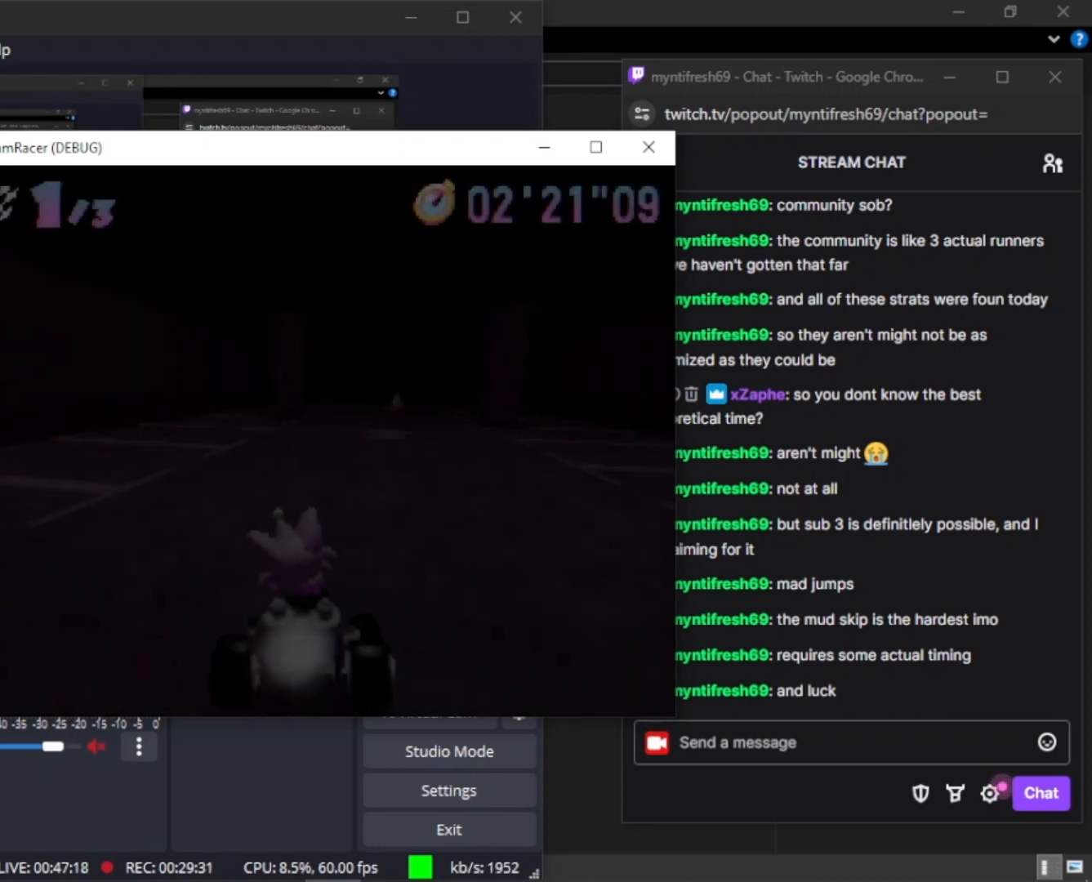
{"keys": ["w"], "mouse_move": "still", "events": [[100, "a", "up"], [267, "a", "down"], [300, "a", "up"]]}
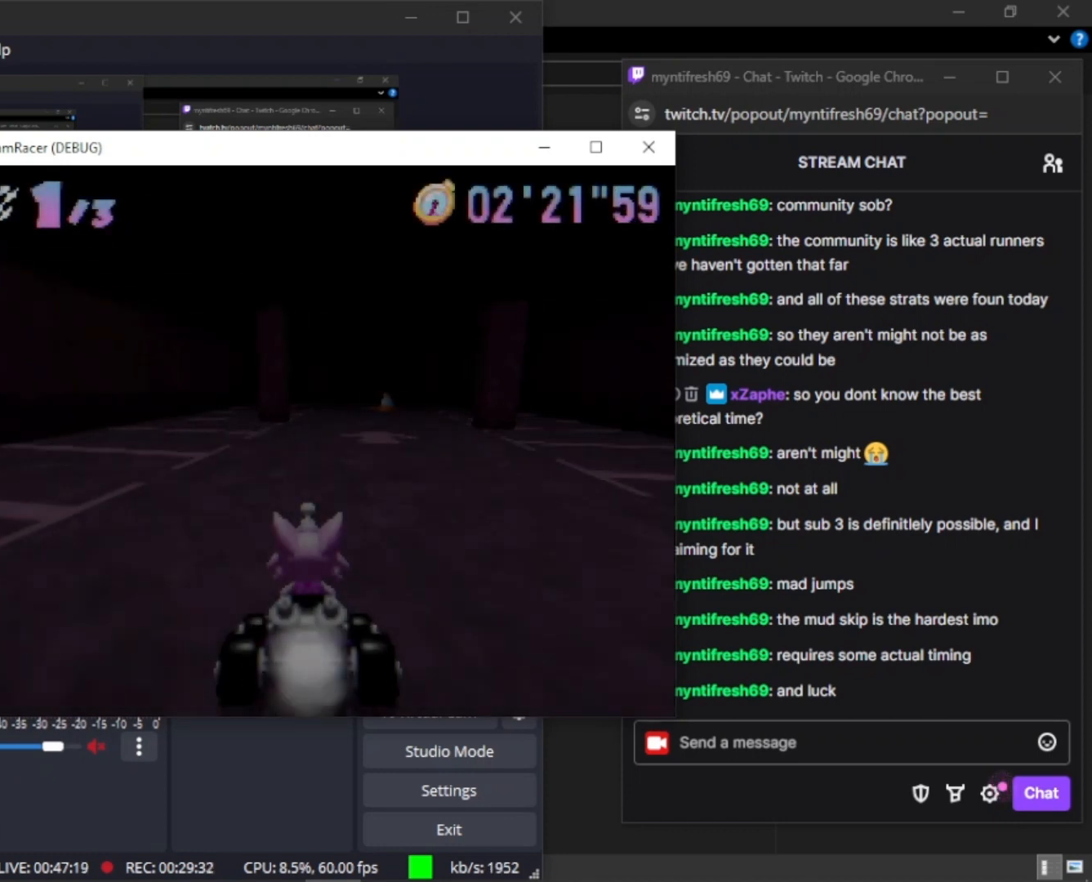
{"keys": ["w"], "mouse_move": "still", "events": [[67, "a", "down"], [133, "a", "up"], [467, "d", "down"], [500, "d", "up"]]}
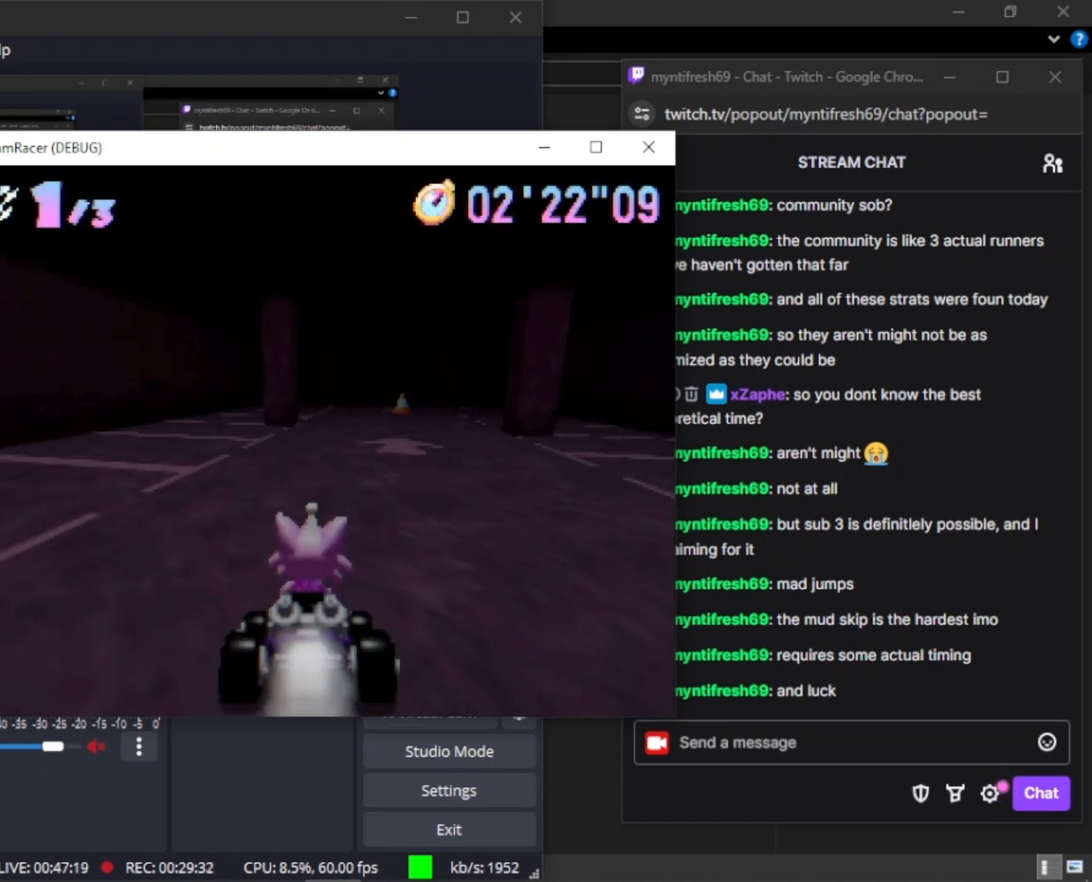
{"keys": ["w"], "mouse_move": "still", "events": []}
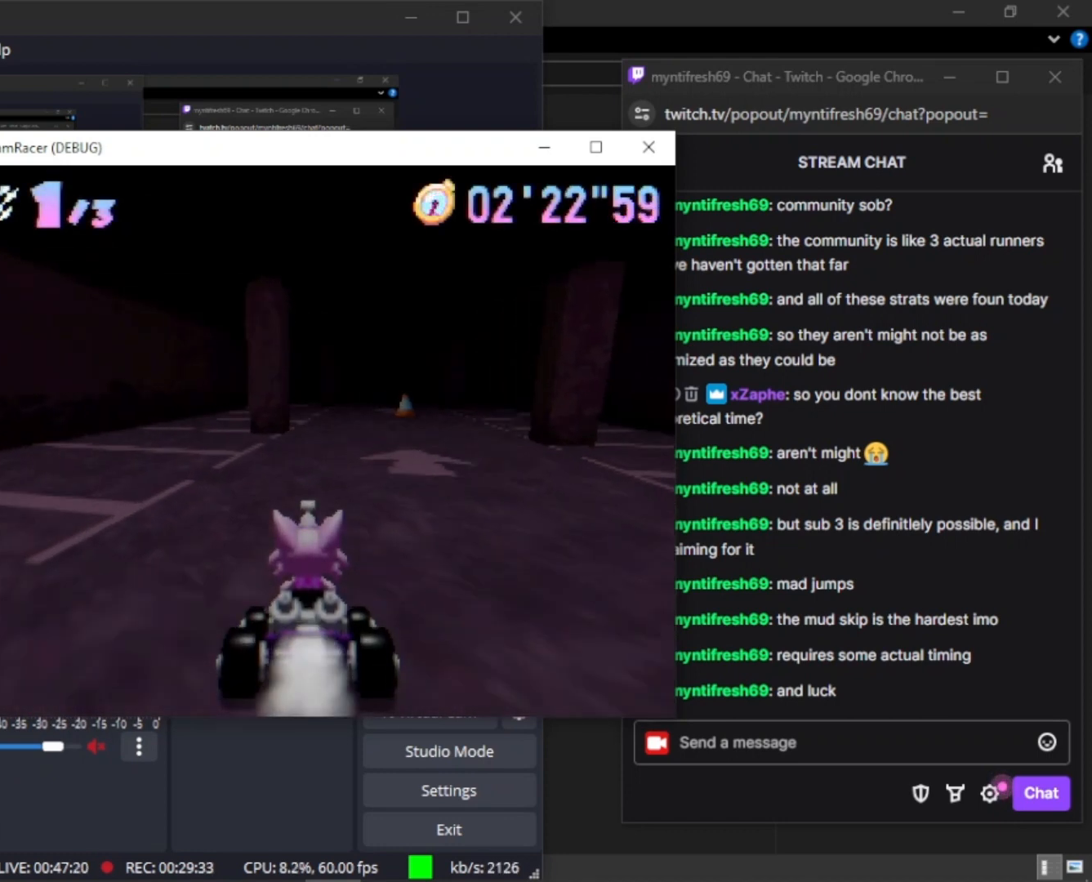
{"keys": ["w"], "mouse_move": "still", "events": [[267, "tab", "down"], [333, "tab", "up"]]}
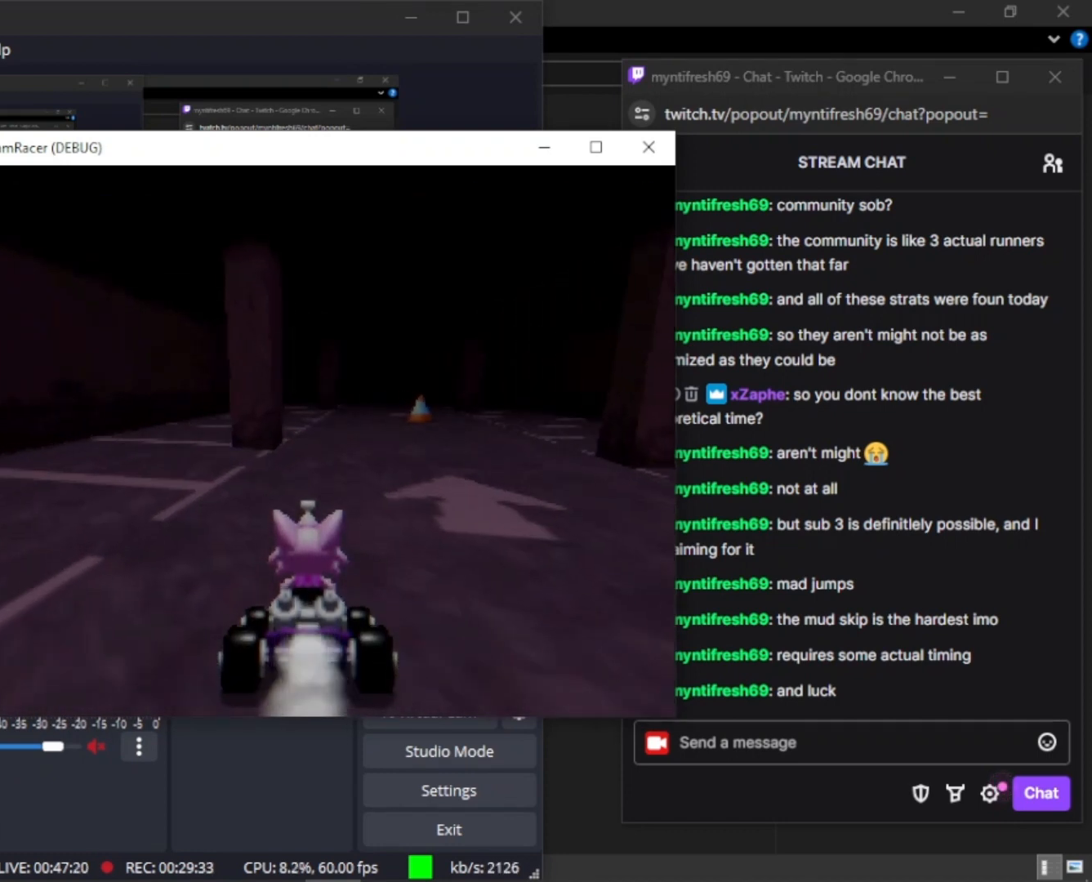
{"keys": ["w"], "mouse_move": "still", "events": []}
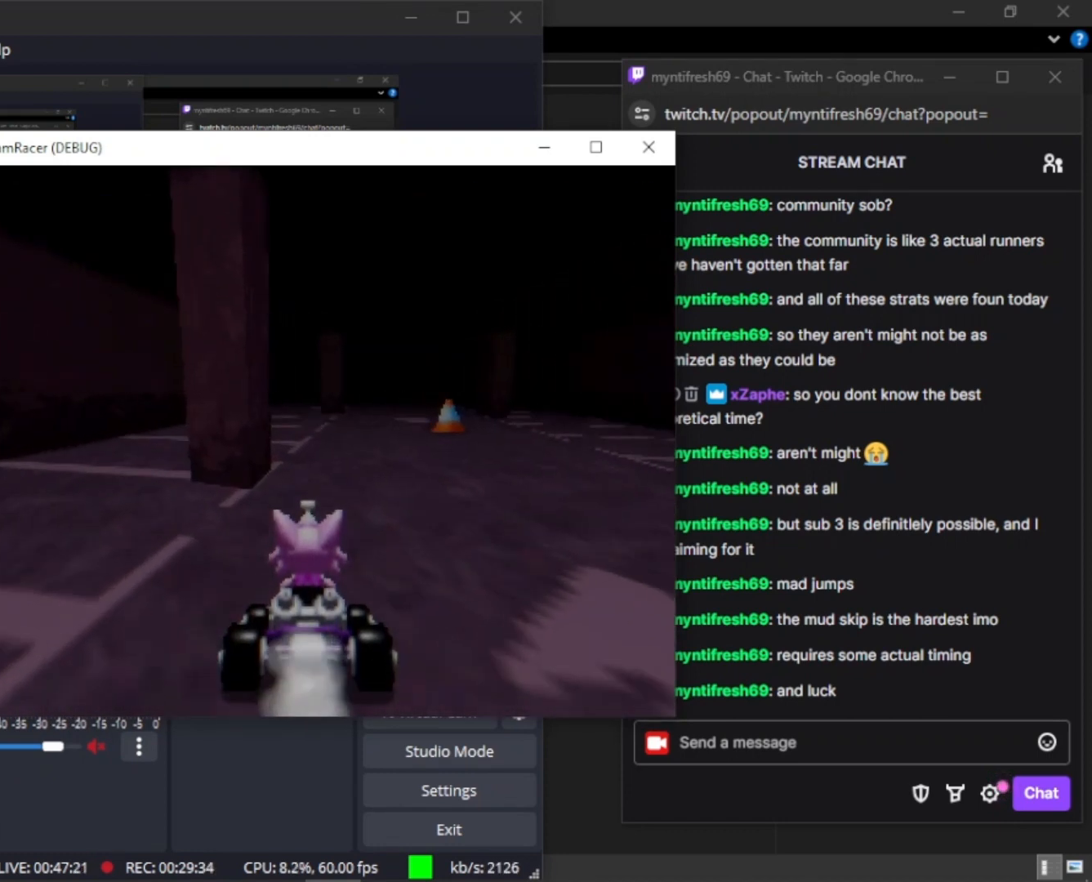
{"keys": ["w"], "mouse_move": "still", "events": []}
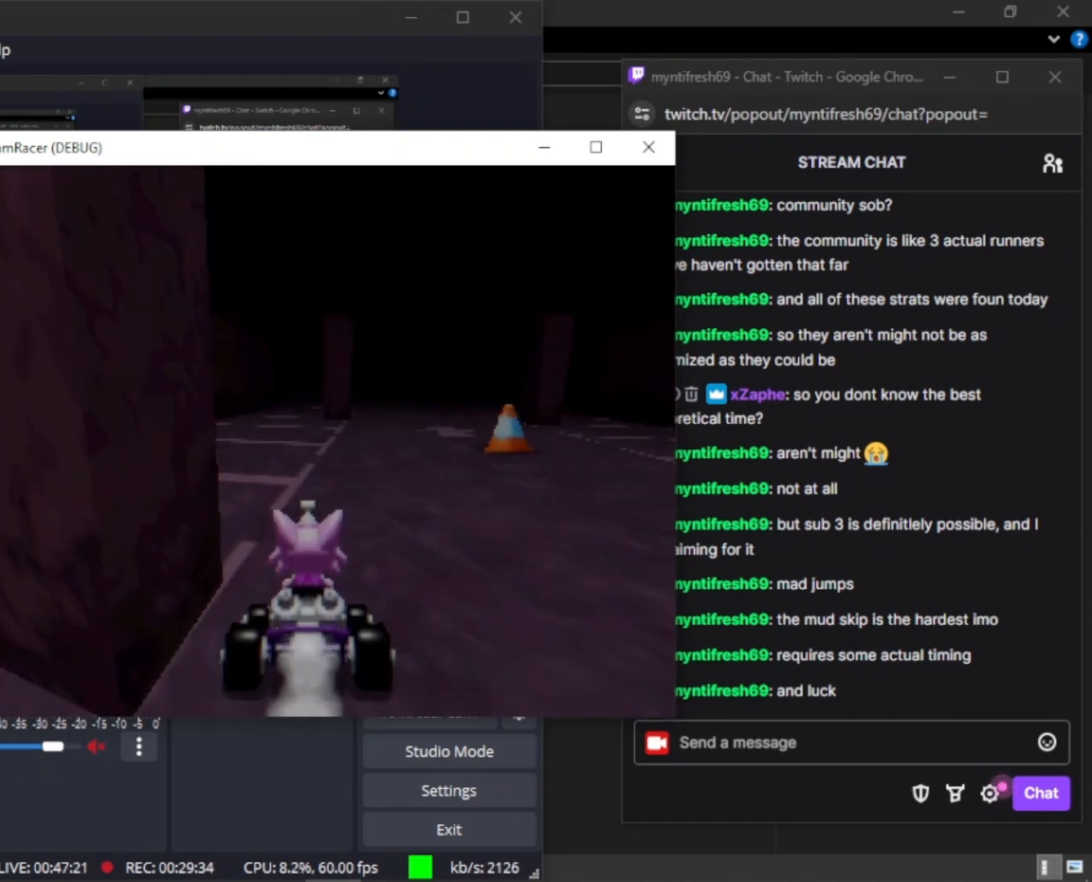
{"keys": ["w"], "mouse_move": "still", "events": []}
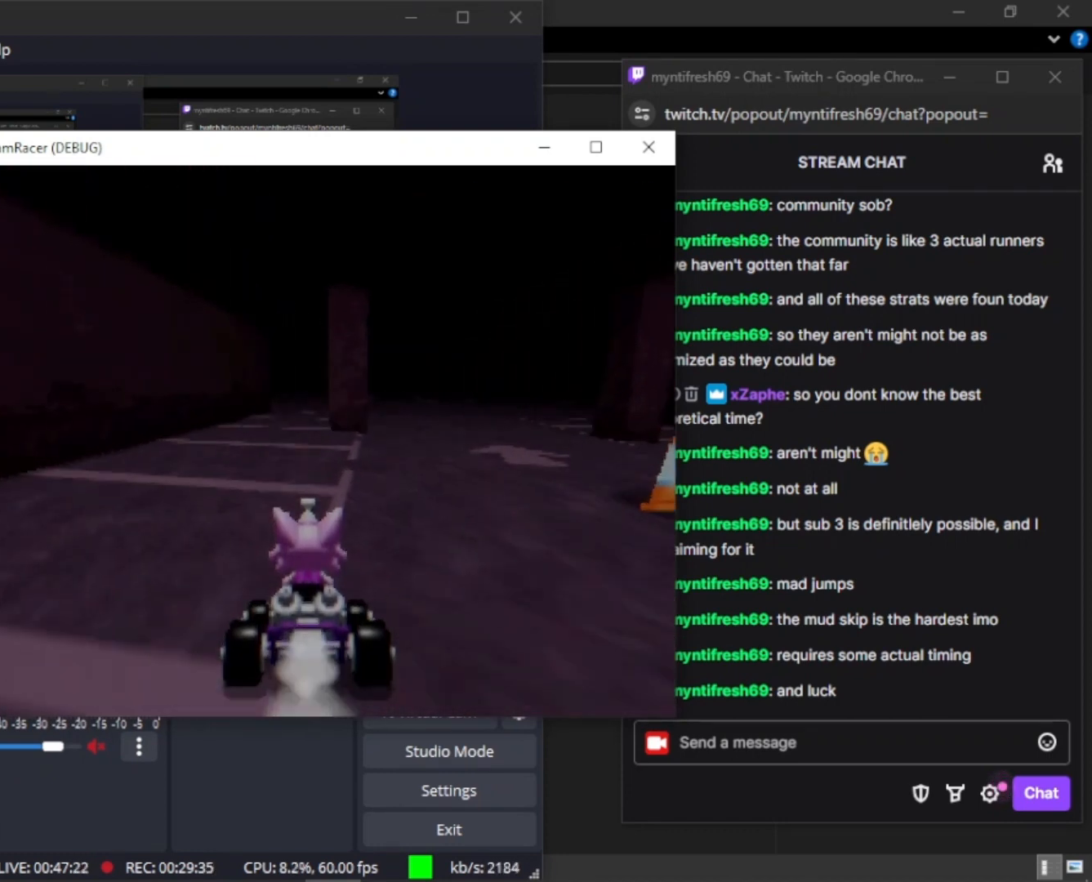
{"keys": ["w"], "mouse_move": "still", "events": []}
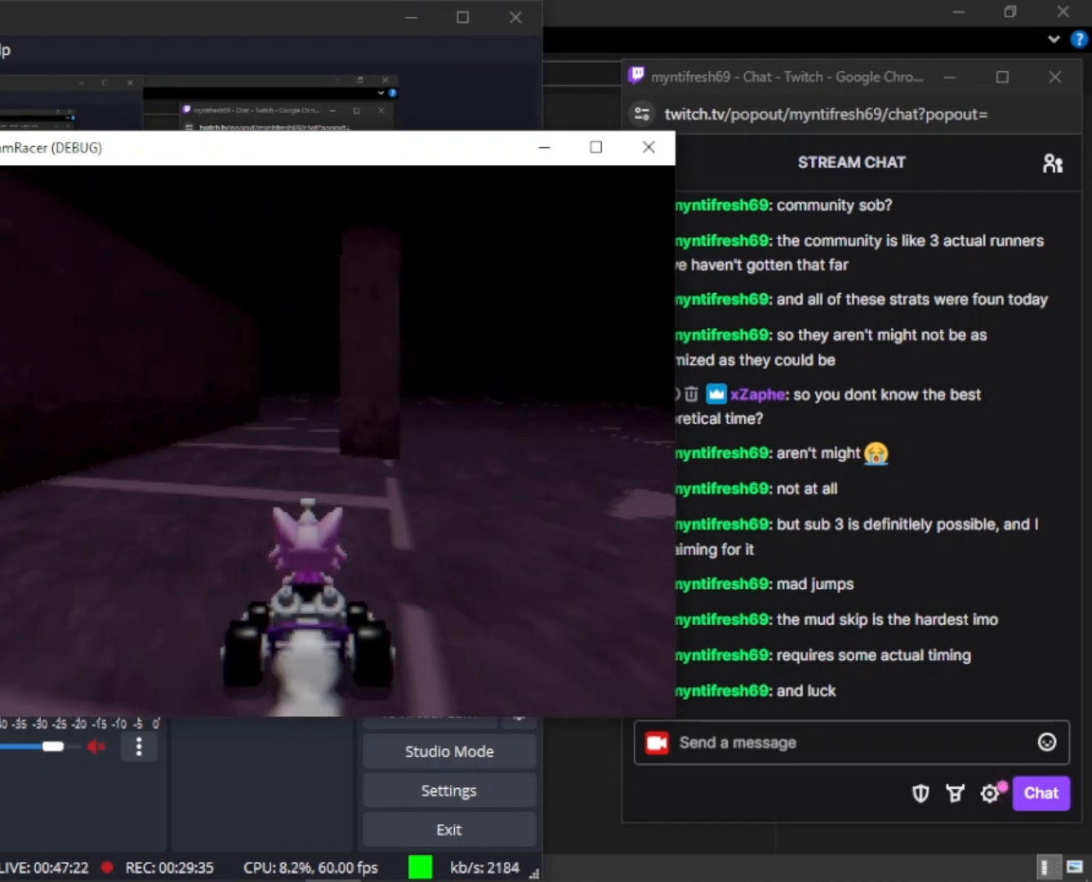
{"keys": ["w"], "mouse_move": "still", "events": []}
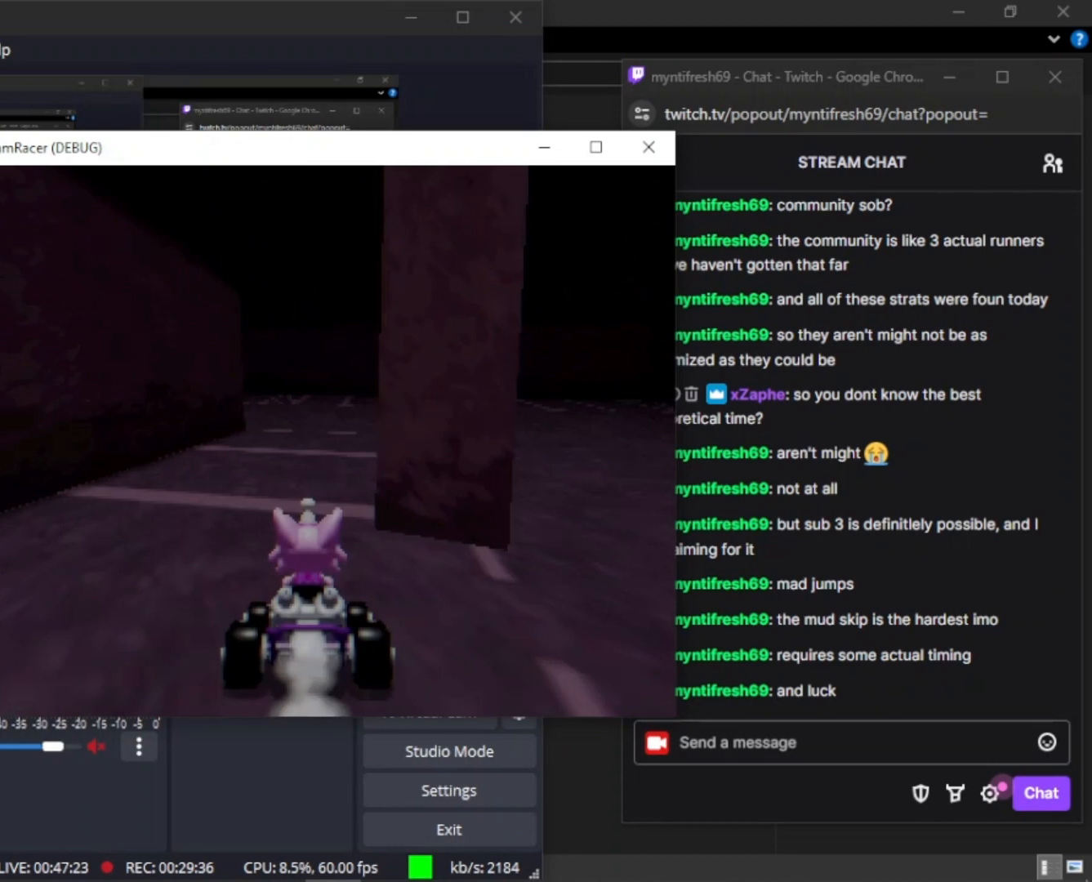
{"keys": ["w"], "mouse_move": "still", "events": []}
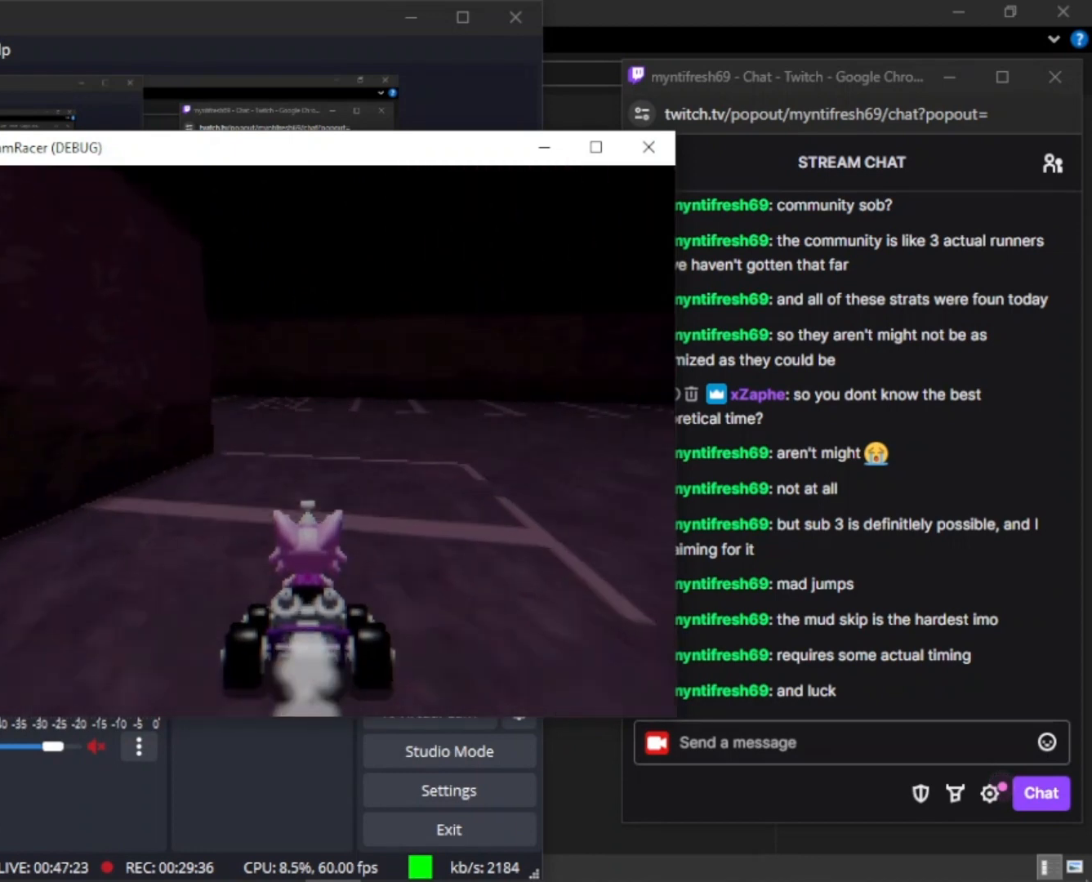
{"keys": ["a", "w"], "mouse_move": "still", "events": [[467, "a", "down"]]}
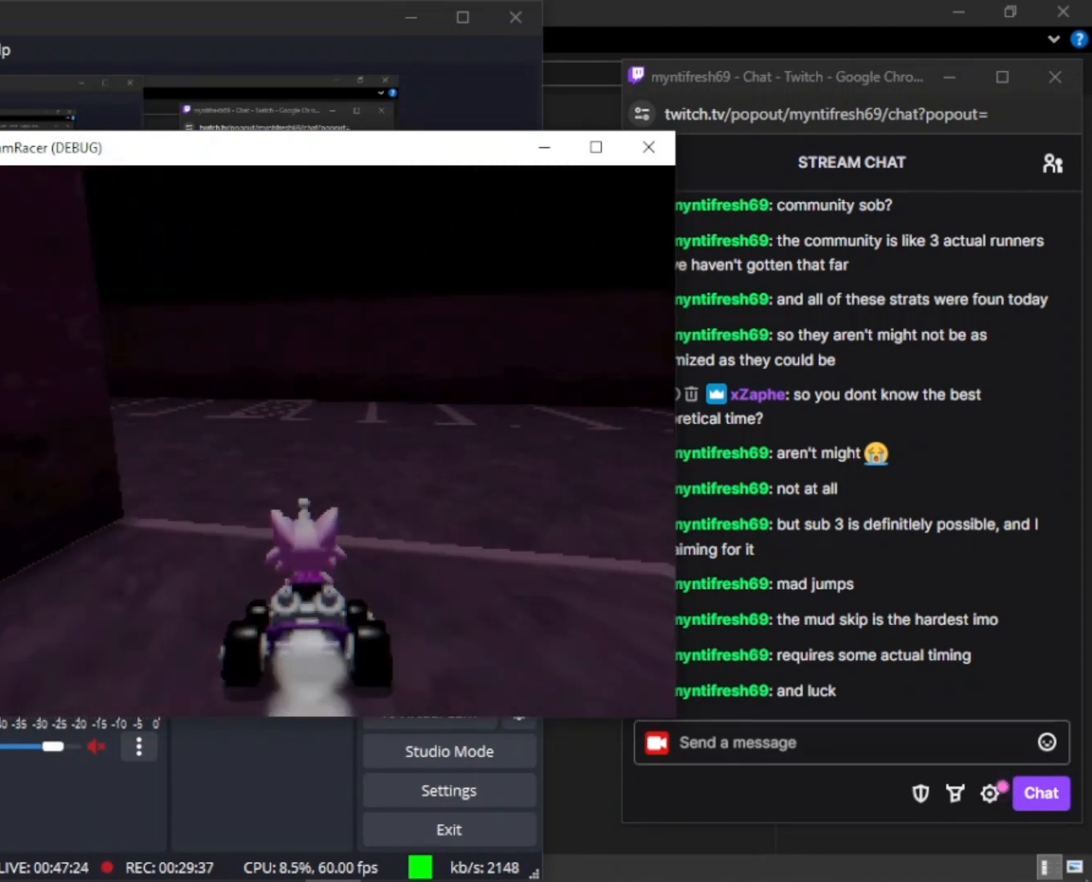
{"keys": ["a", "w"], "mouse_move": "still", "events": []}
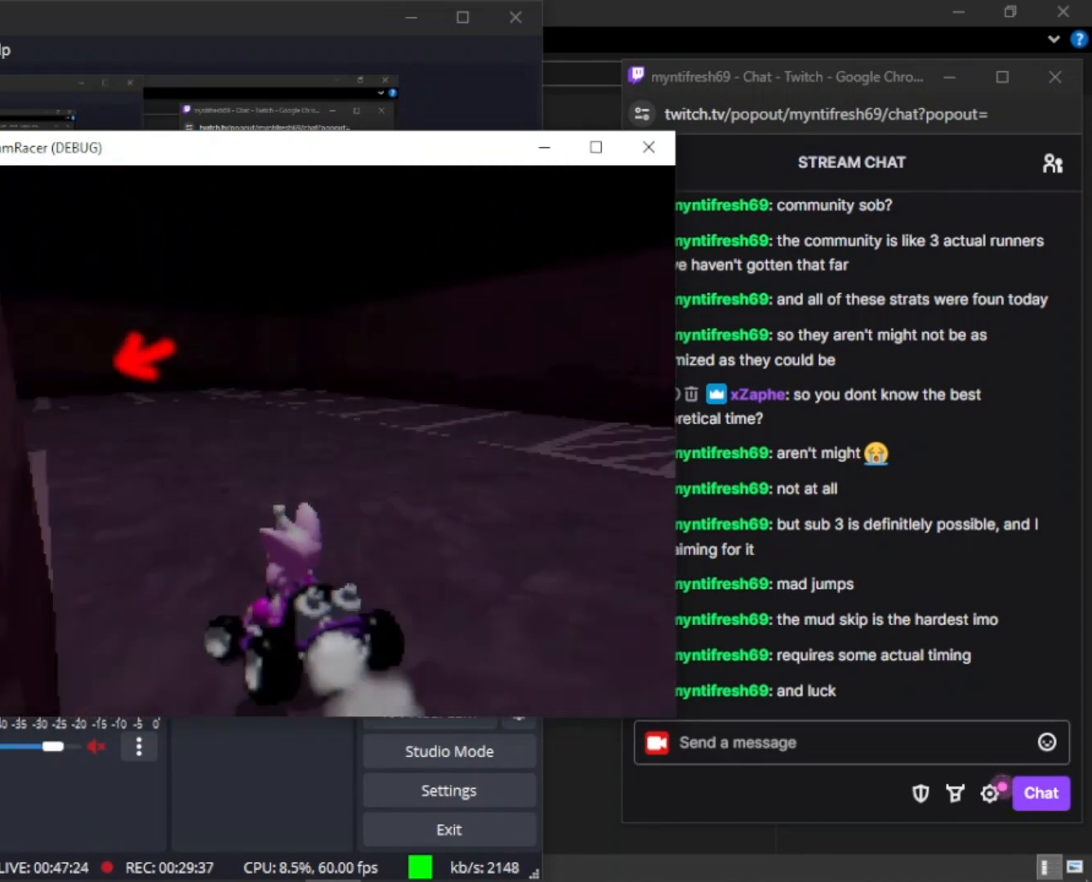
{"keys": ["a", "w"], "mouse_move": "still", "events": []}
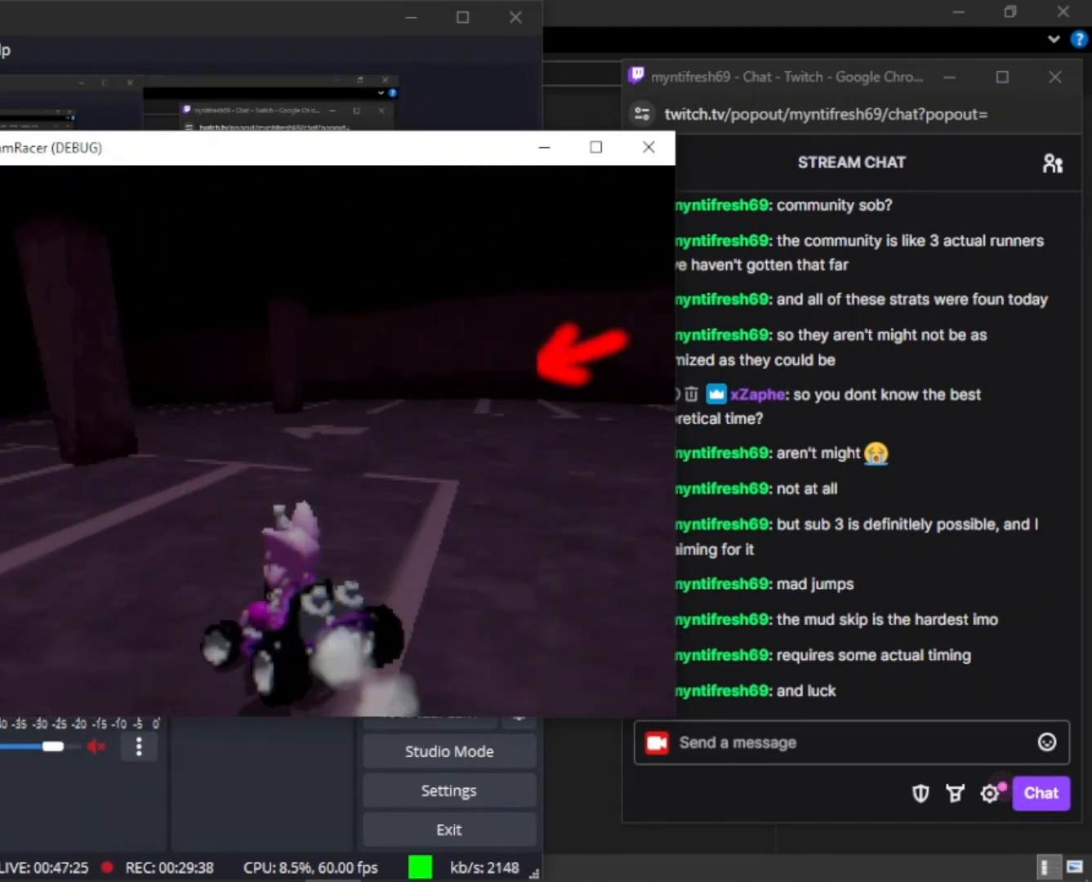
{"keys": ["d", "w"], "mouse_move": "still", "events": [[233, "a", "up"], [467, "d", "down"]]}